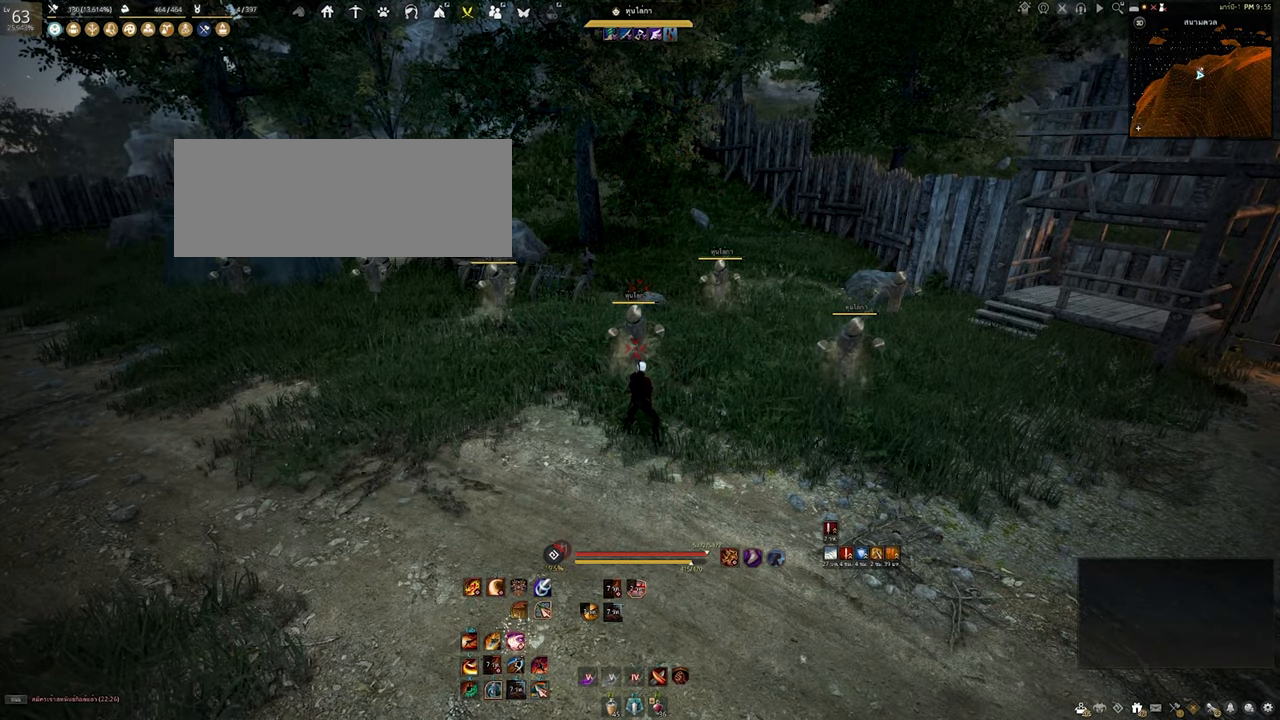
Gameplay with keyboard and mouse; each line is a JSON object with the keys and mouse buttons held at the frame after it. "events" lists presses ("down") and releases ("up") of "a", "b", "d", "e", "f4", "q", "s", "shift", "space", "w", "mouse_left" and "mouse_right" between this image and that frame as [ms after this image, input, new state], when the widget could be followed in between. "mouse_left", "mouse_right" = the "left", "right" buttons of the "mouse" list. No other keys are recorded. Mouse movement is not recorded. Not read: other_keys.
{"keys": [], "mouse": [], "events": []}
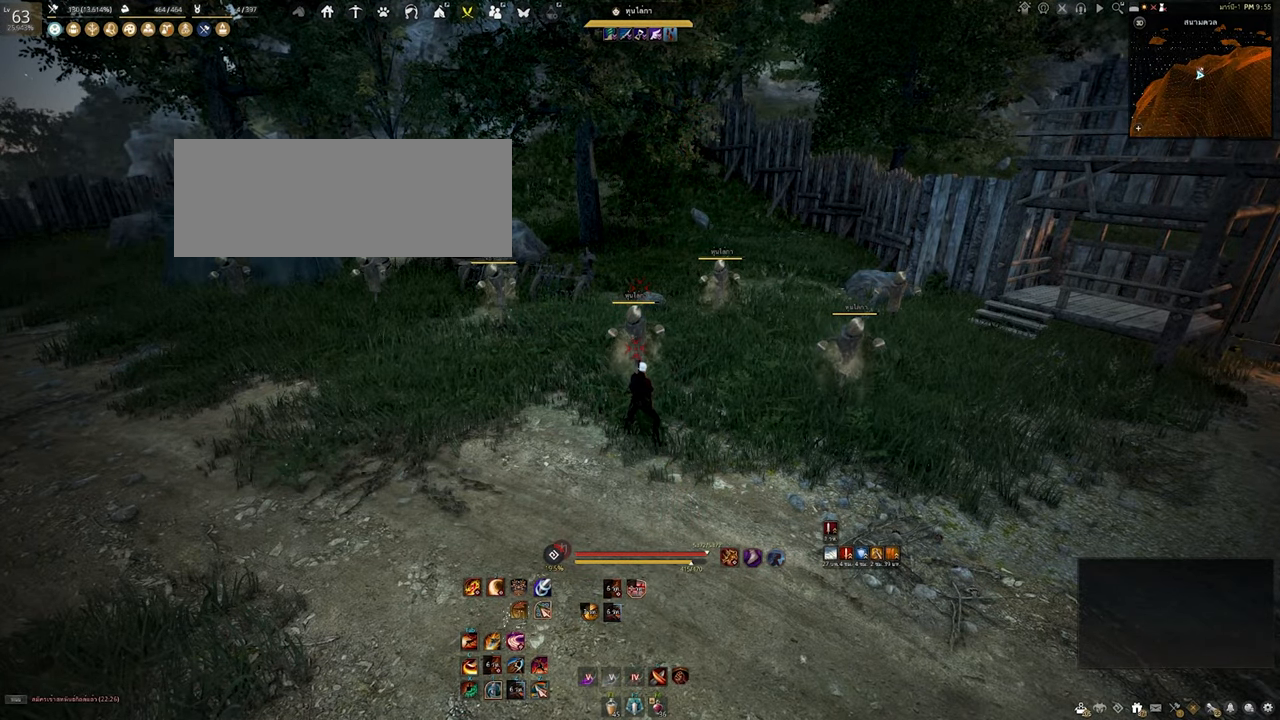
{"keys": [], "mouse": [], "events": []}
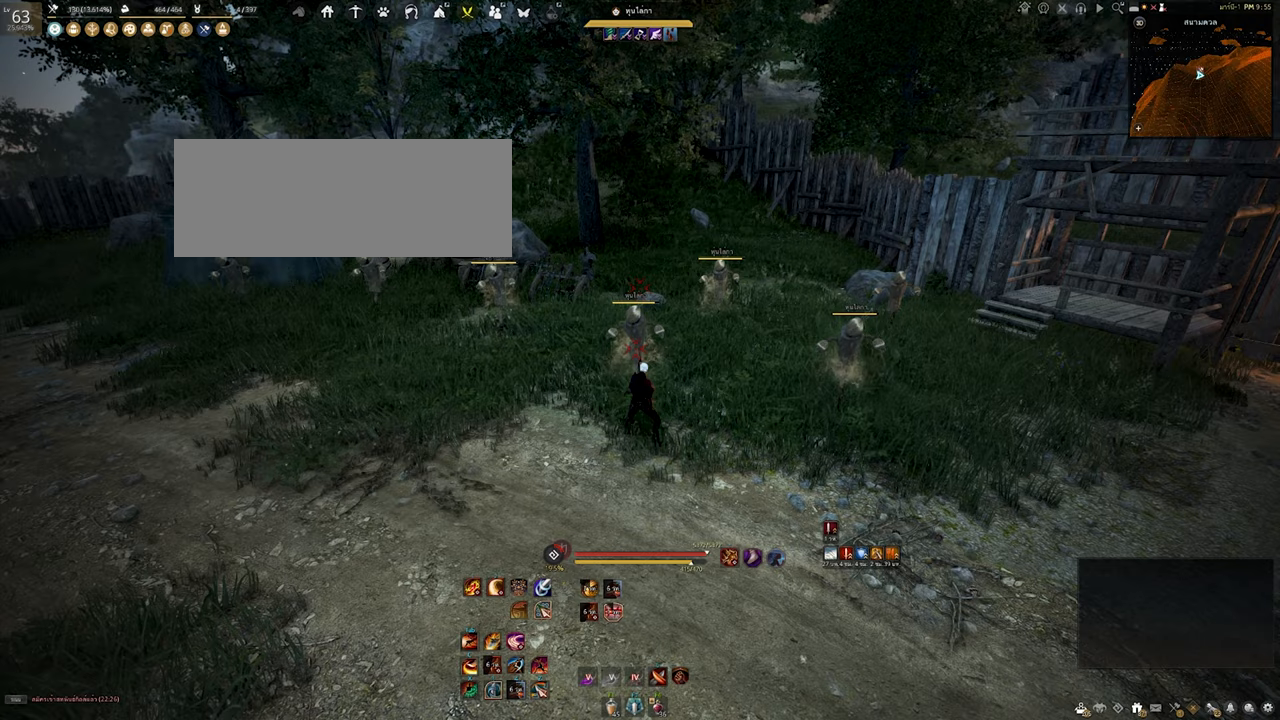
{"keys": ["a", "s"], "mouse": [], "events": [[284, "s", "down"], [500, "a", "down"]]}
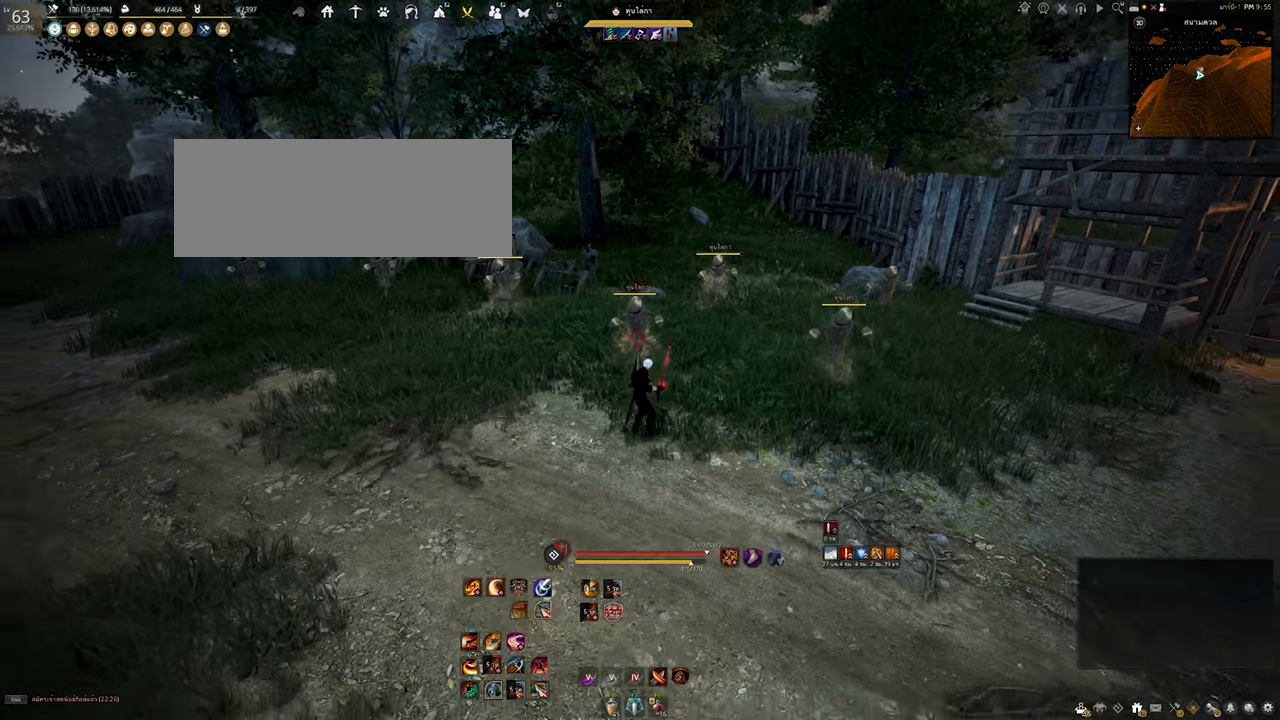
{"keys": ["a", "w"], "mouse": [], "events": [[100, "s", "up"], [334, "w", "down"]]}
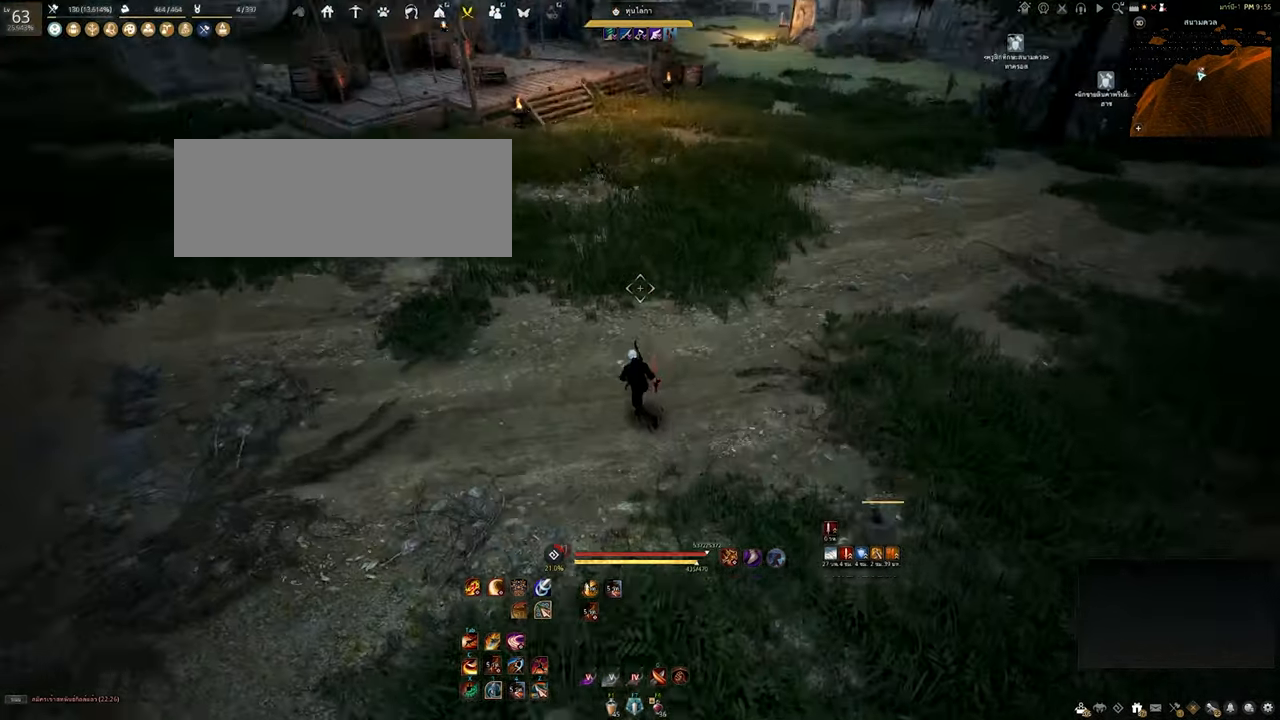
{"keys": ["a"], "mouse": [], "events": [[484, "w", "up"]]}
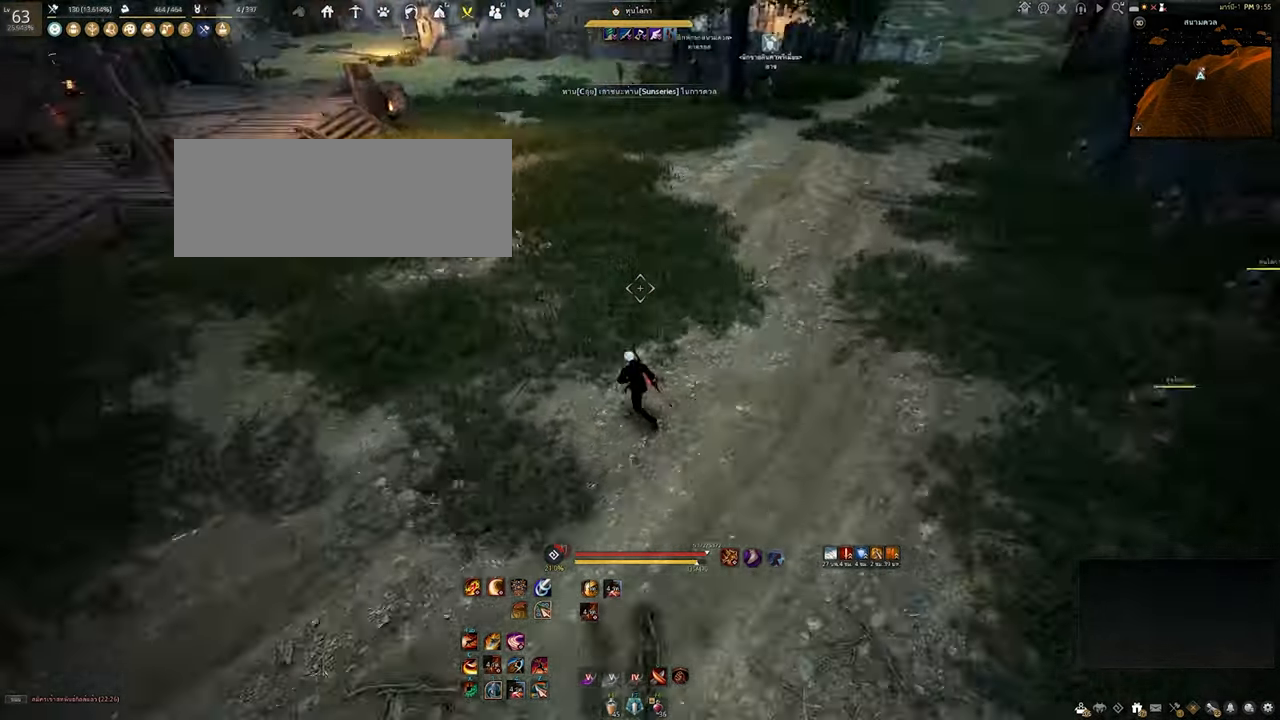
{"keys": ["a"], "mouse": [], "events": [[167, "a", "up"], [217, "d", "down"], [367, "w", "down"], [400, "d", "up"], [434, "a", "down"], [450, "w", "up"]]}
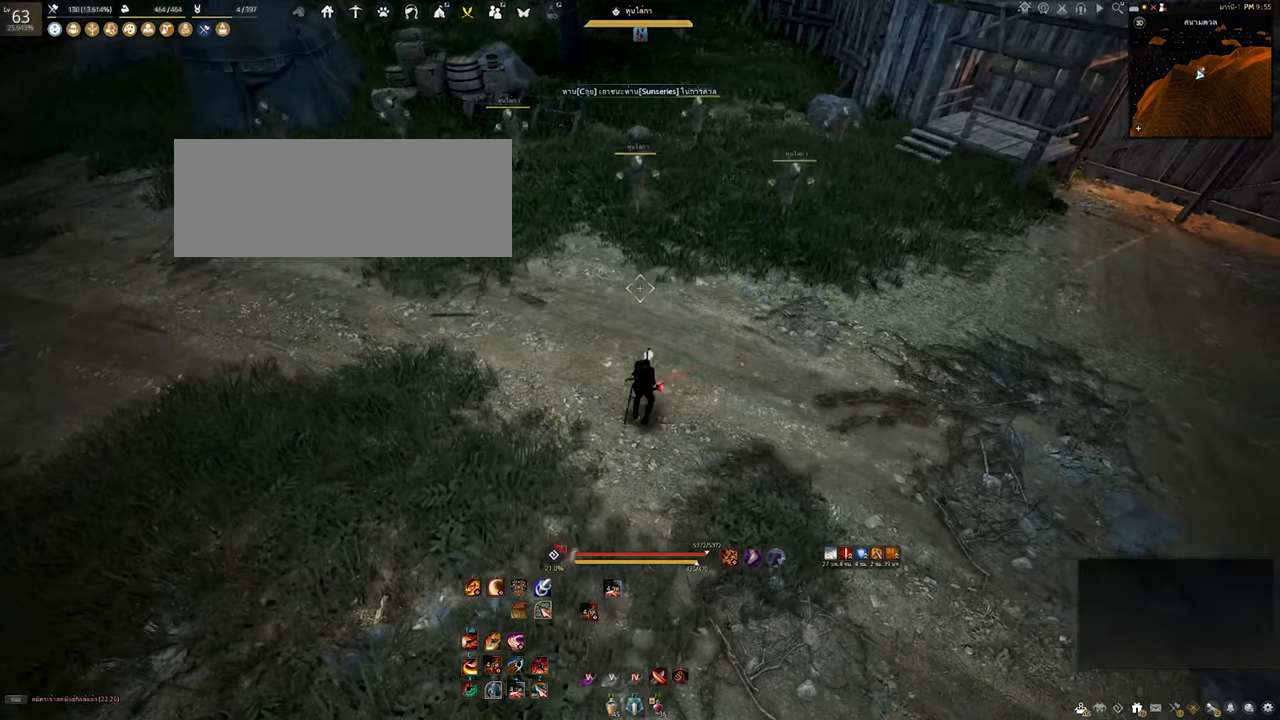
{"keys": ["a", "s"], "mouse": [], "events": [[17, "d", "down"], [117, "a", "up"], [217, "d", "up"], [417, "s", "down"], [450, "a", "down"]]}
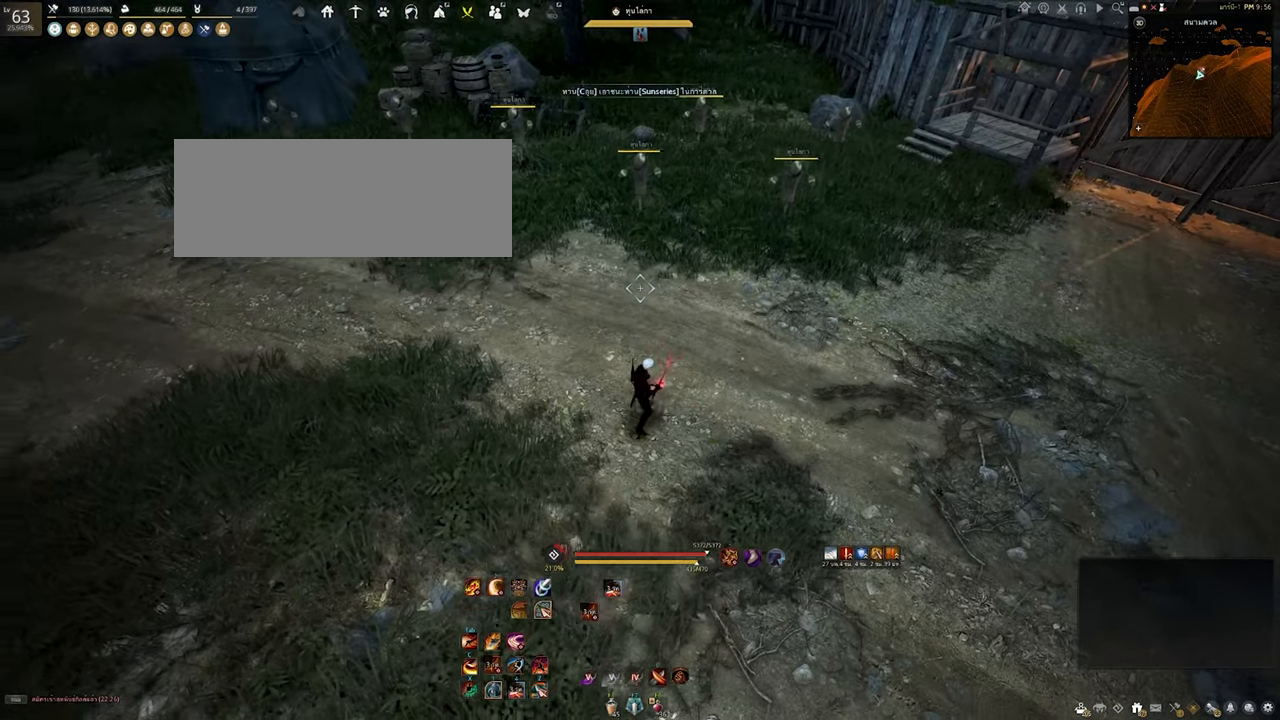
{"keys": [], "mouse": [], "events": [[134, "a", "up"], [200, "s", "up"]]}
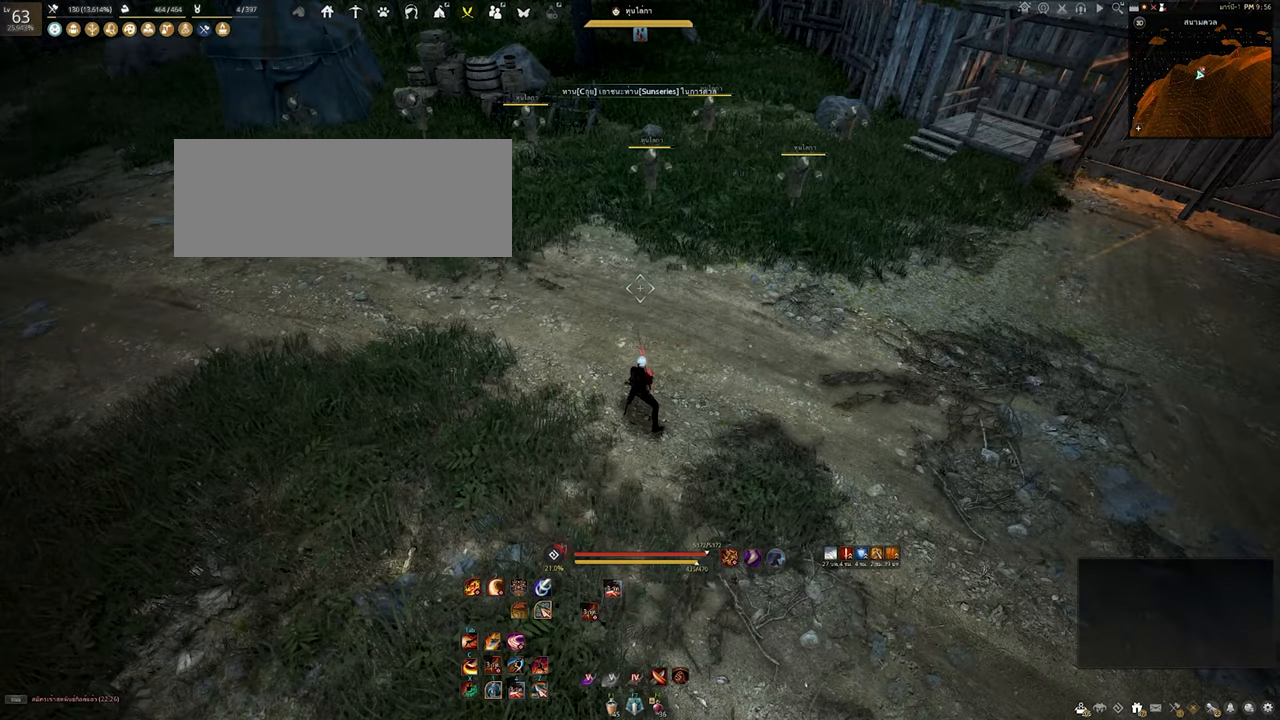
{"keys": [], "mouse": [], "events": []}
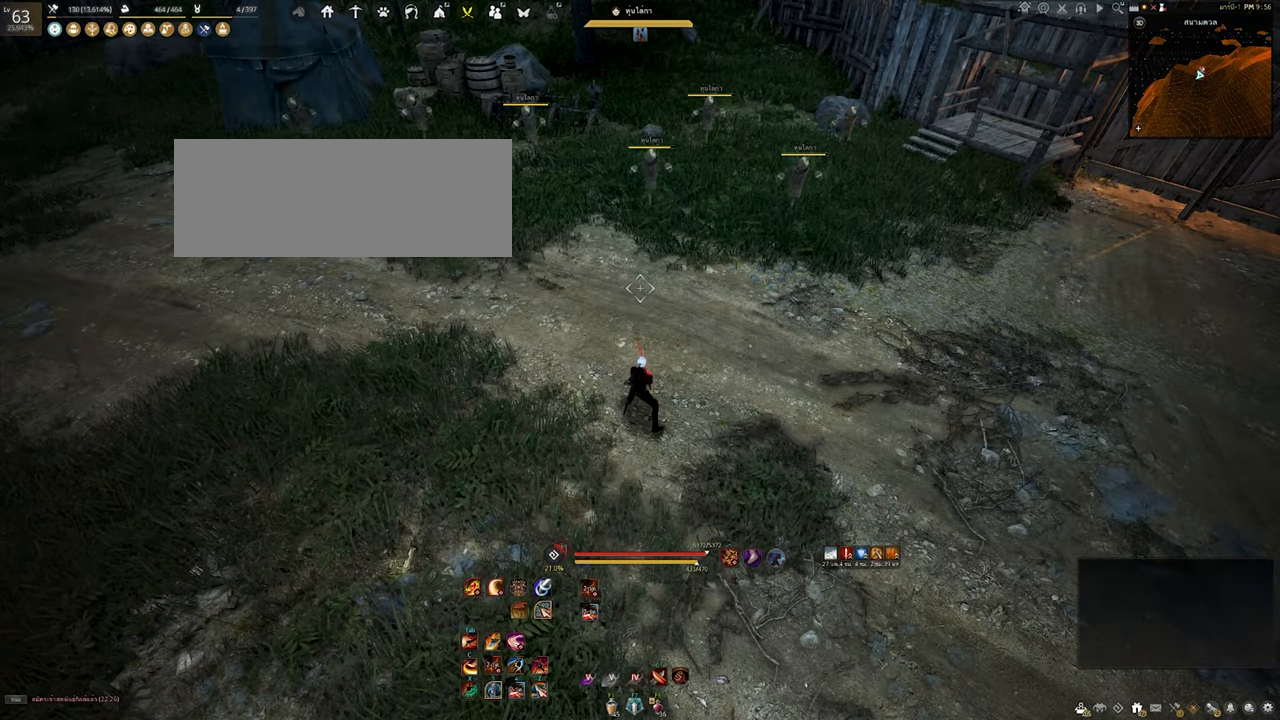
{"keys": [], "mouse": [], "events": []}
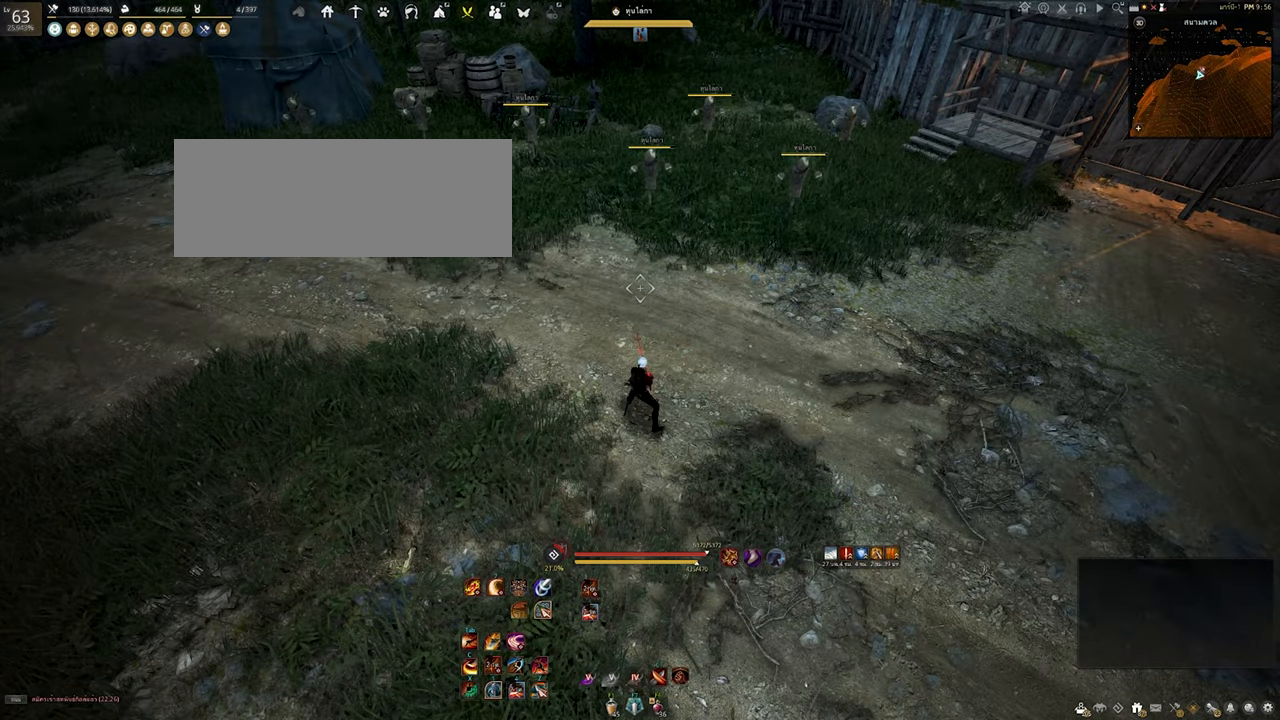
{"keys": [], "mouse": [], "events": []}
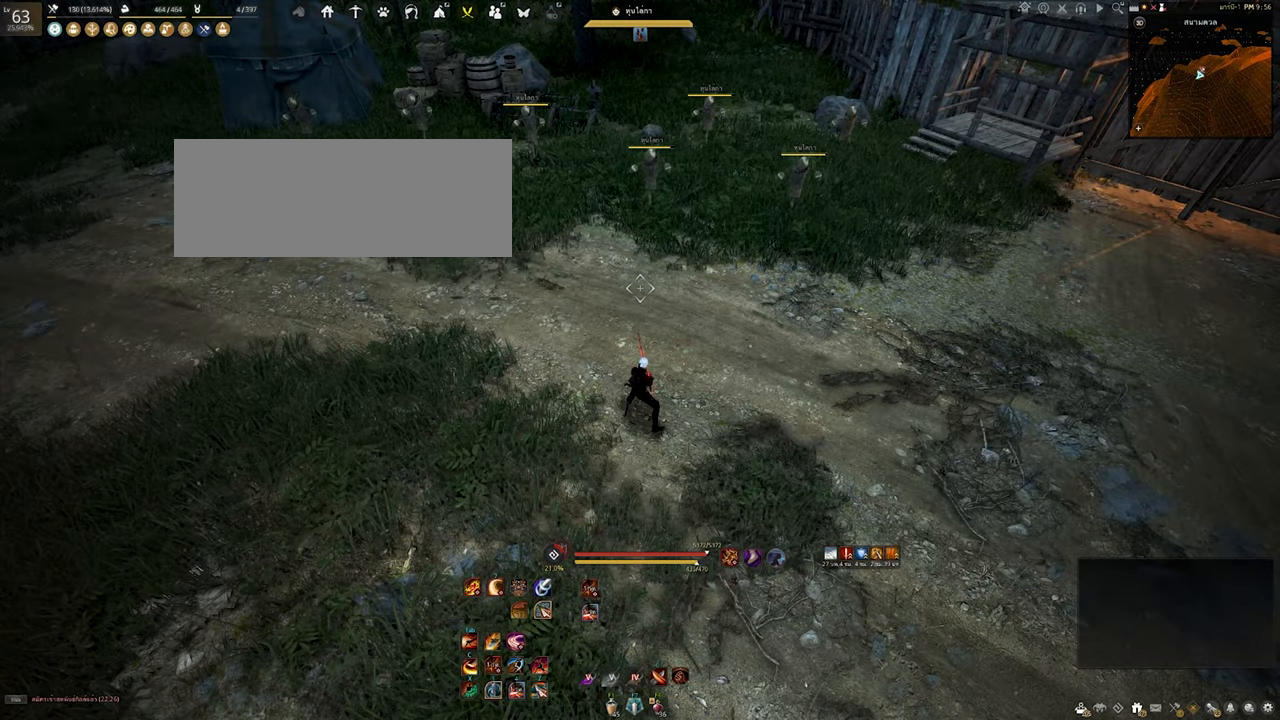
{"keys": [], "mouse": [], "events": [[50, "d", "down"], [184, "q", "down"], [217, "d", "up"], [334, "q", "up"]]}
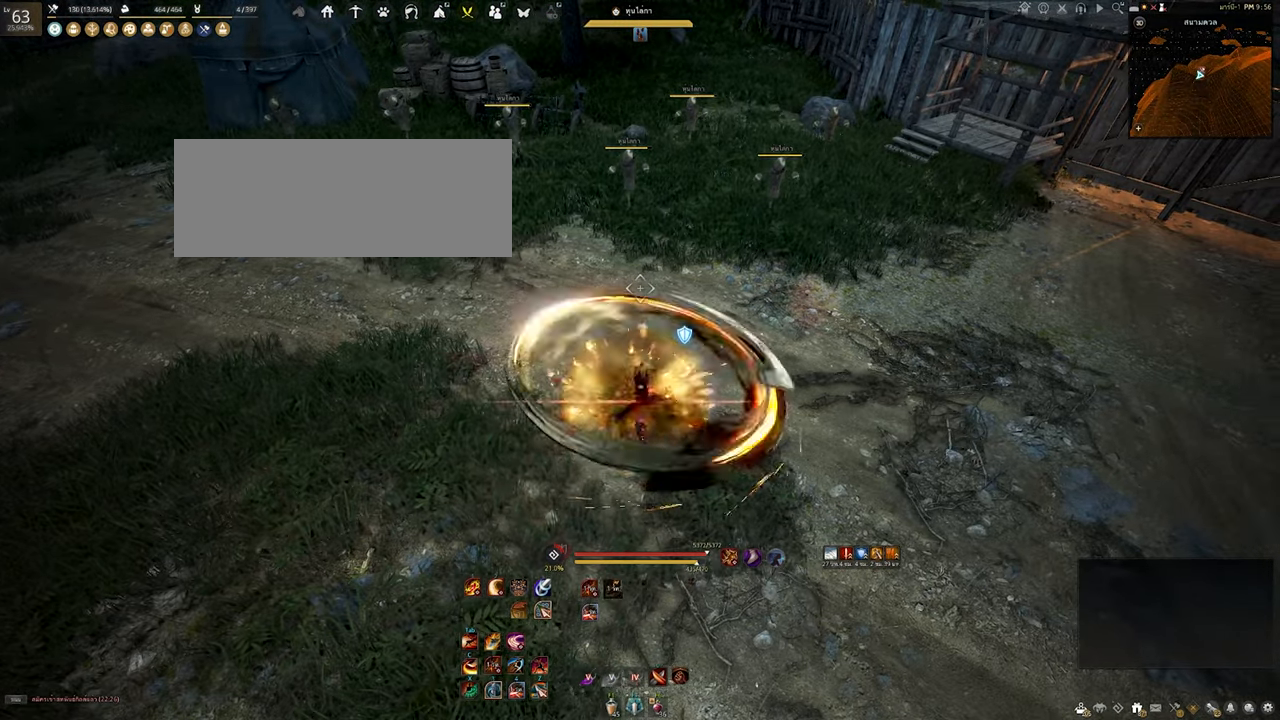
{"keys": ["w"], "mouse": [], "events": [[400, "w", "down"]]}
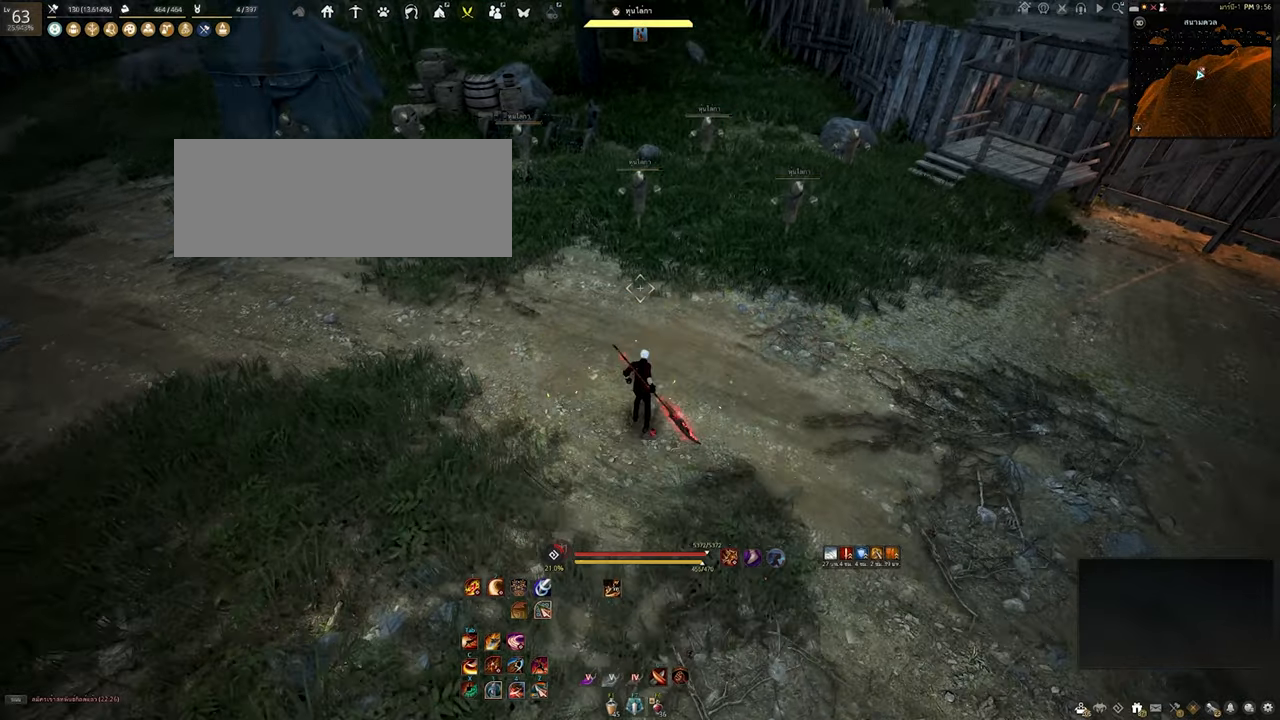
{"keys": ["w"], "mouse": [], "events": [[100, "a", "down"], [200, "w", "up"], [350, "a", "up"], [450, "w", "down"]]}
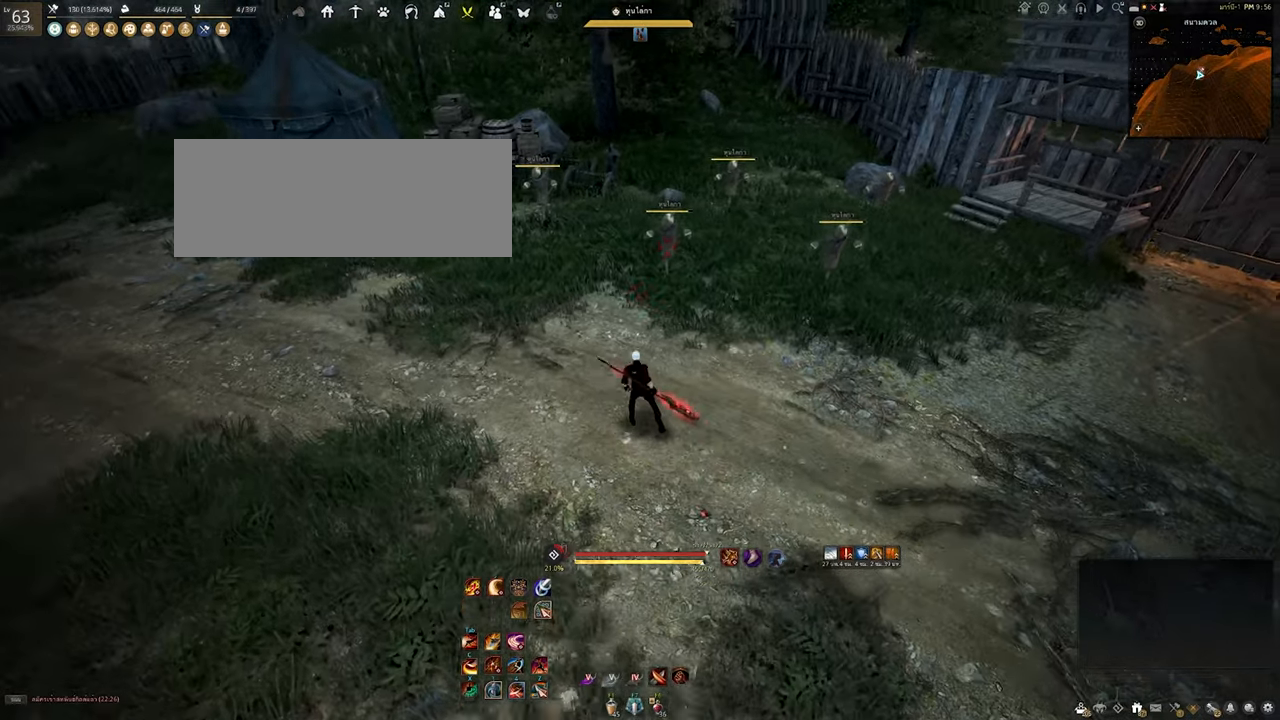
{"keys": [], "mouse": [], "events": [[233, "w", "up"]]}
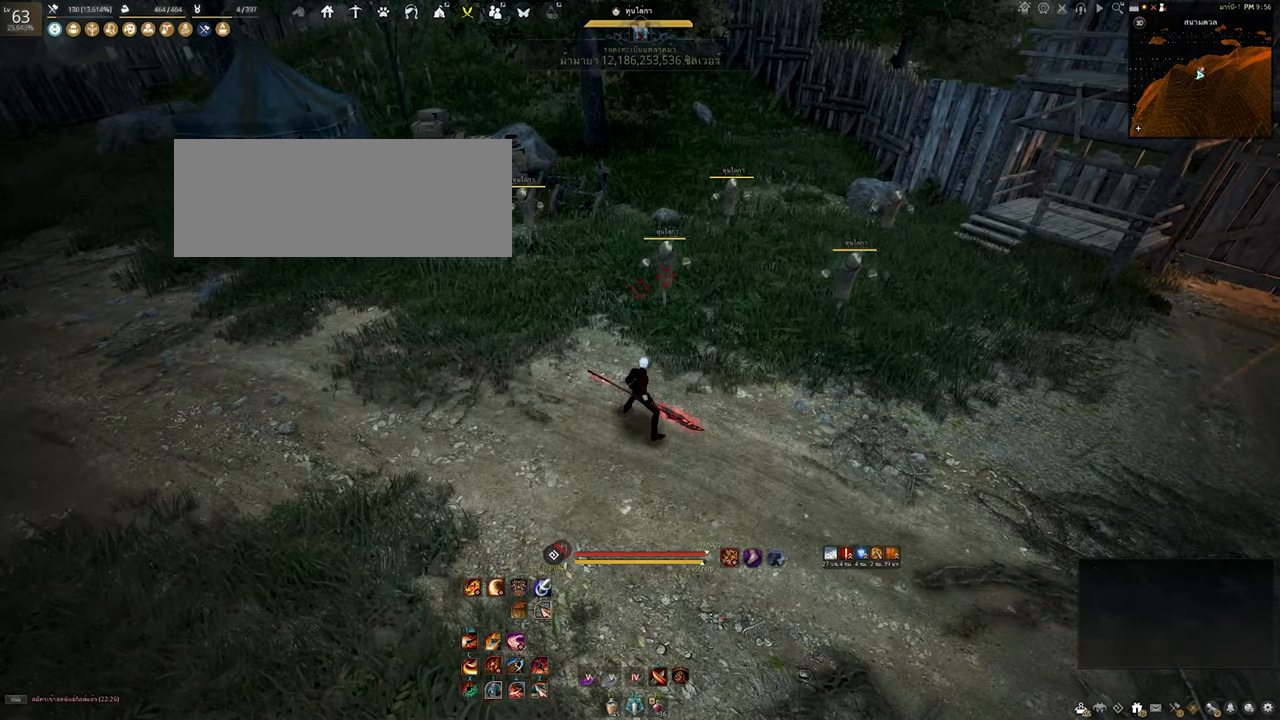
{"keys": [], "mouse": [], "events": []}
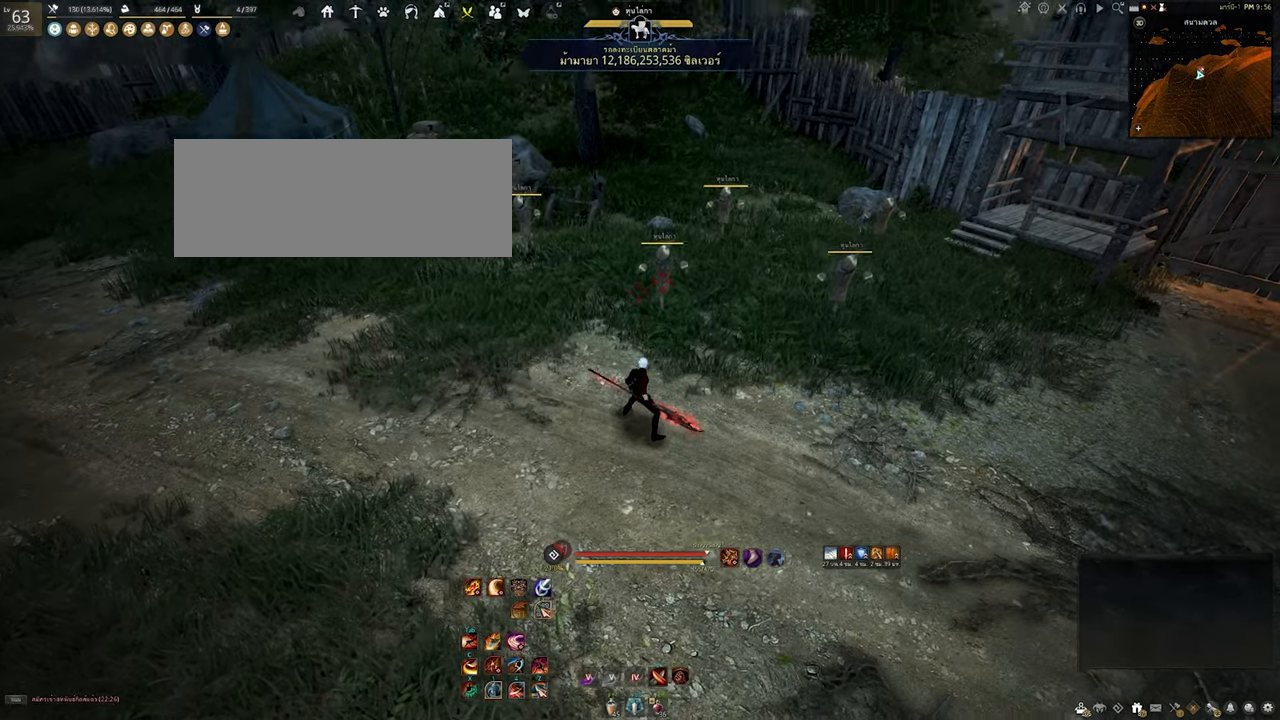
{"keys": [], "mouse": [], "events": []}
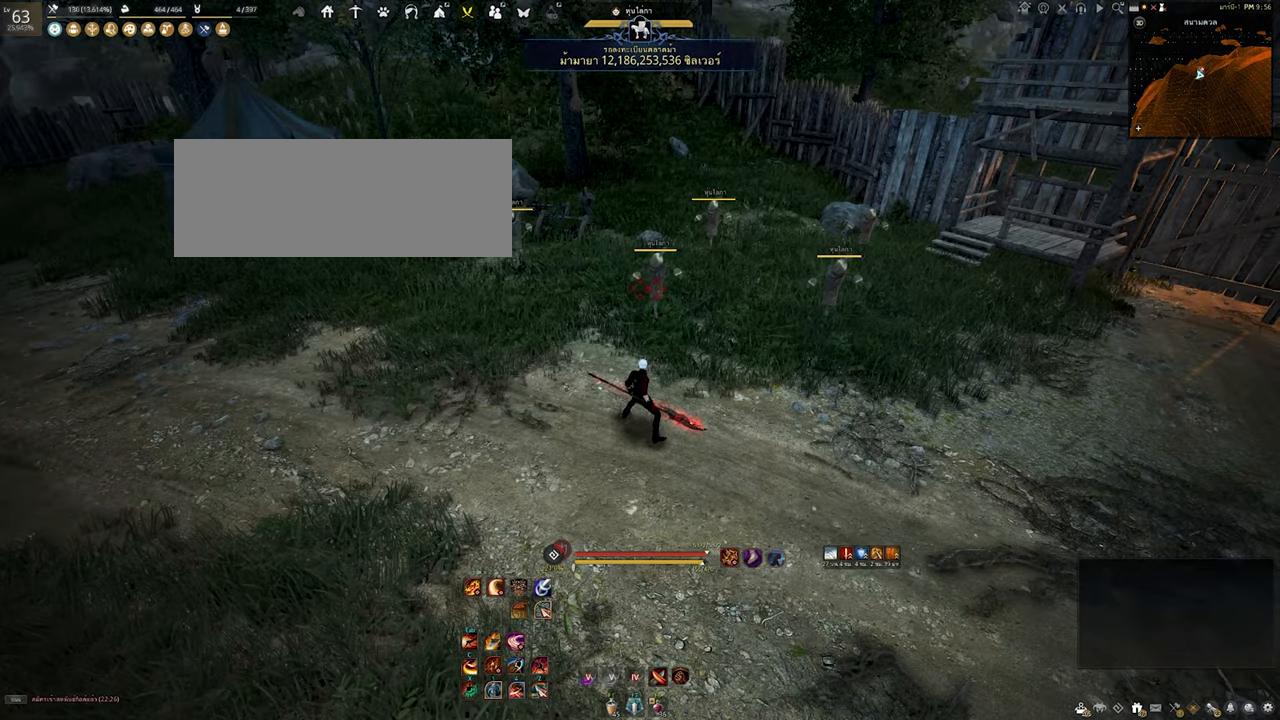
{"keys": [], "mouse": [], "events": []}
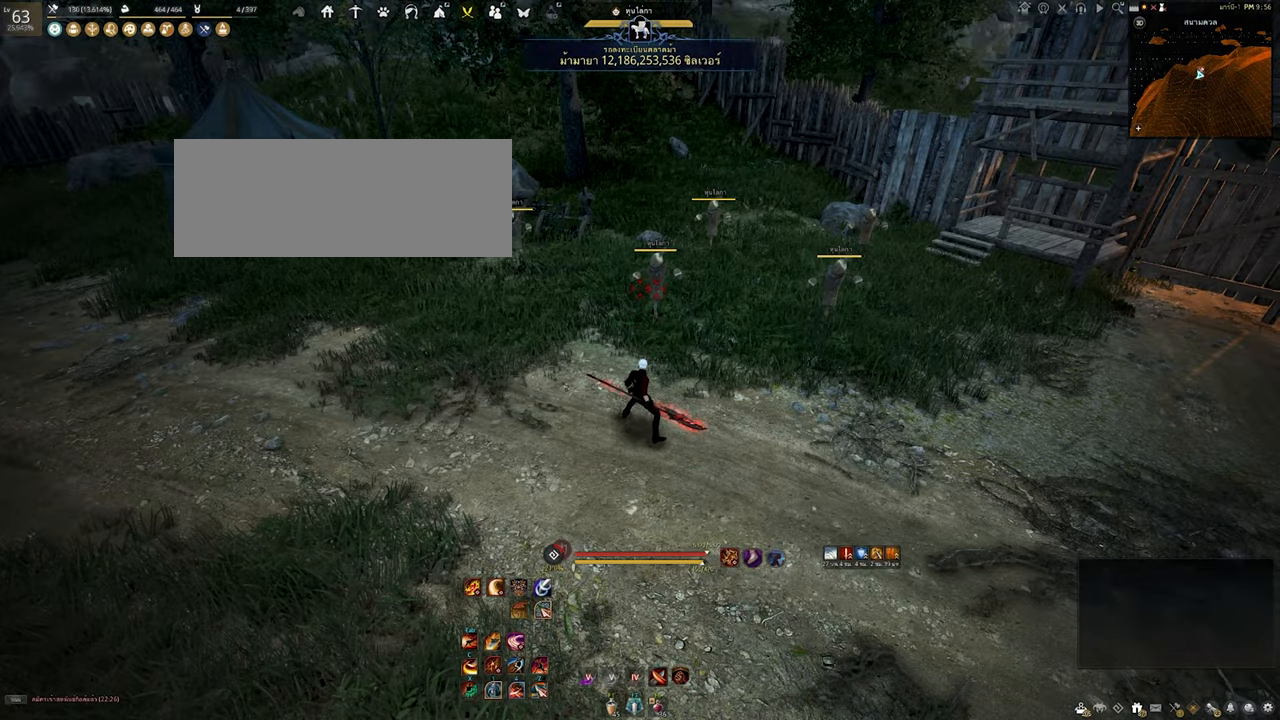
{"keys": [], "mouse": [], "events": [[16, "s", "down"], [50, "mouse_left", "down"], [416, "s", "up"], [433, "mouse_left", "up"]]}
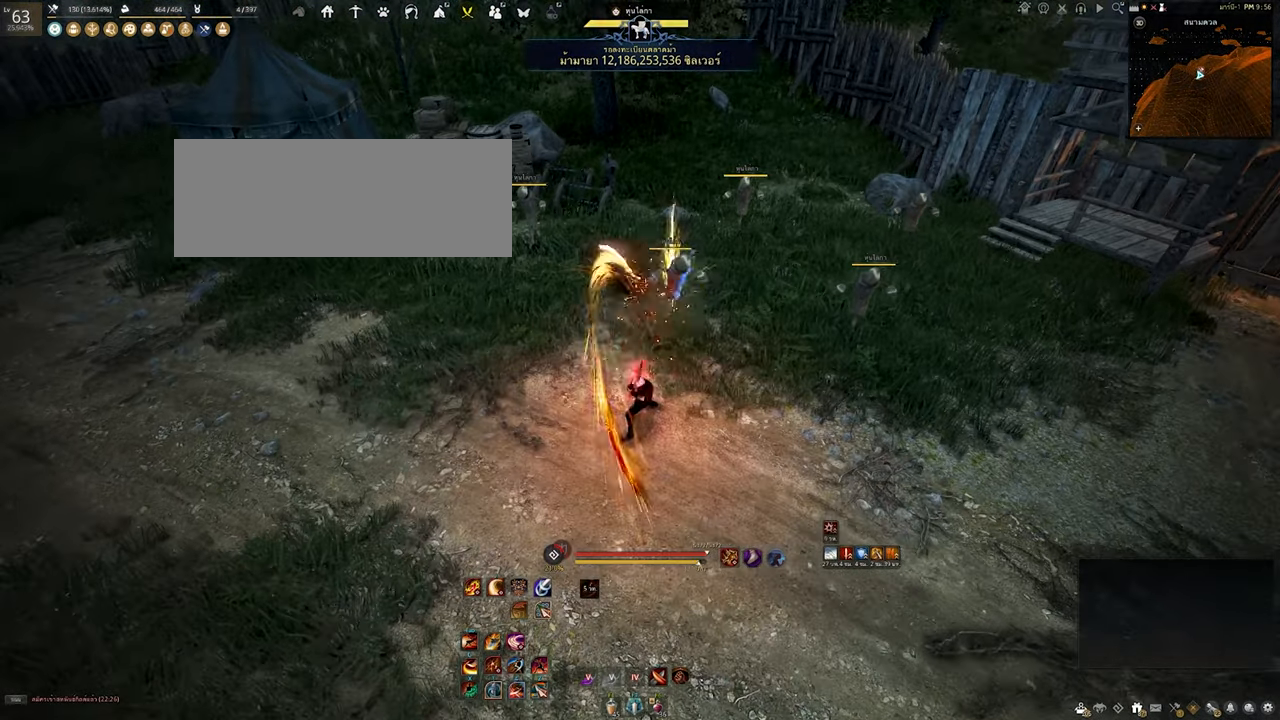
{"keys": ["d"], "mouse": ["left"], "events": [[50, "d", "down"], [166, "mouse_left", "down"]]}
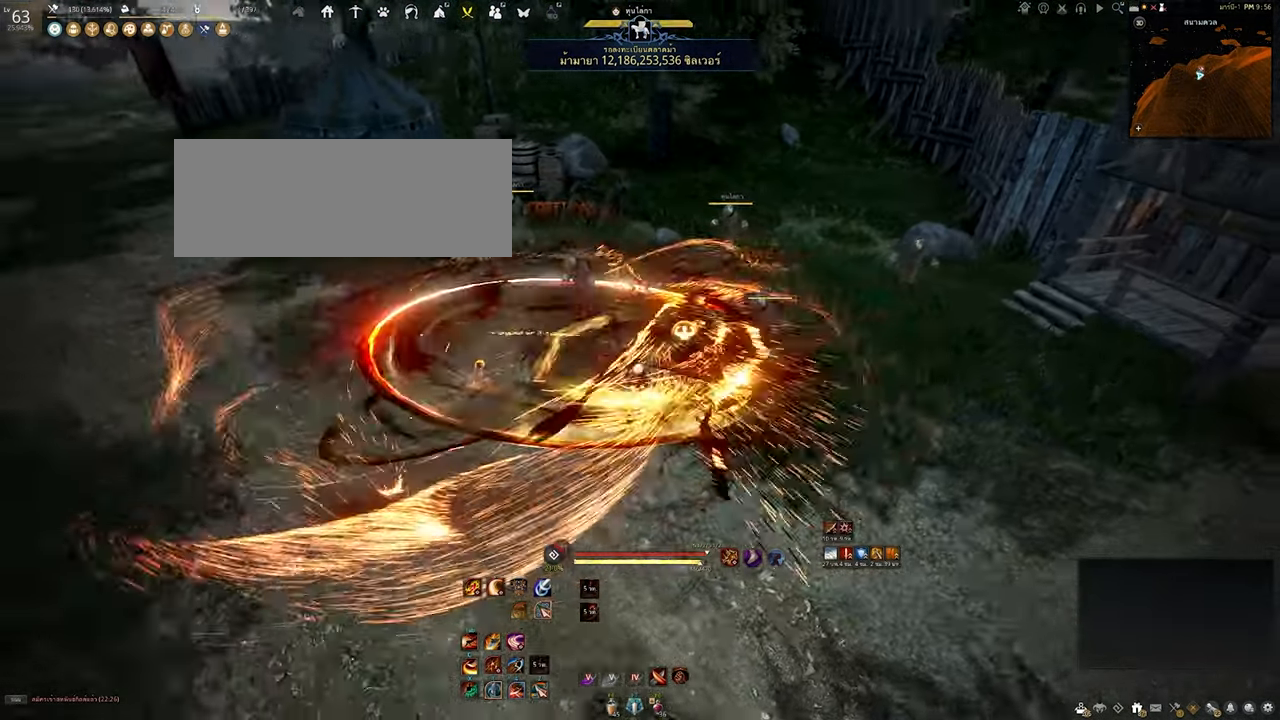
{"keys": [], "mouse": [], "events": [[83, "d", "up"], [83, "mouse_left", "up"]]}
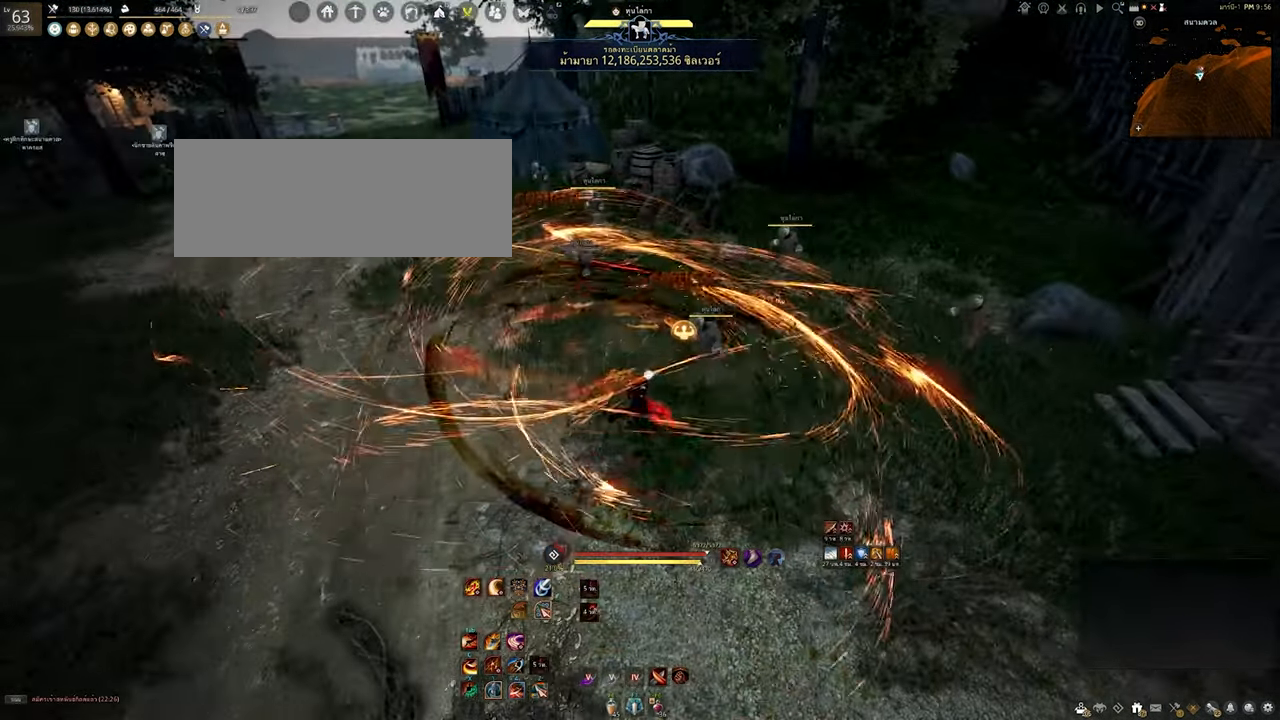
{"keys": [], "mouse": [], "events": []}
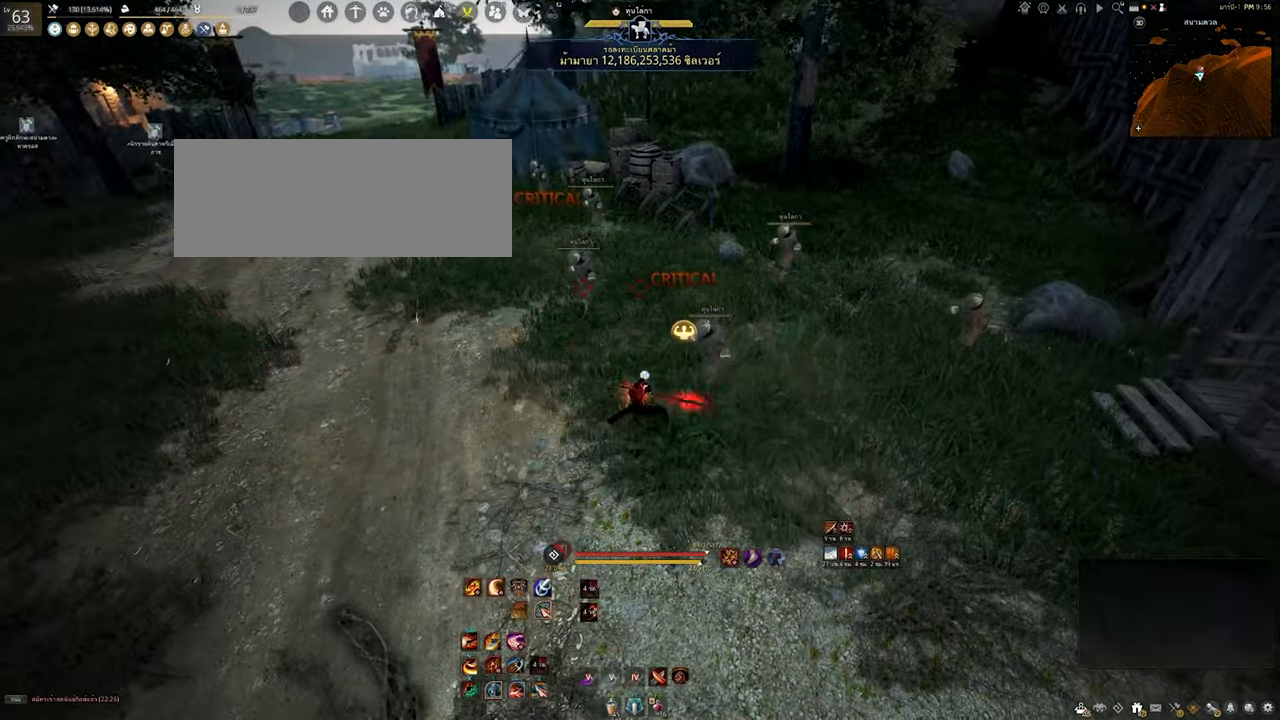
{"keys": [], "mouse": [], "events": []}